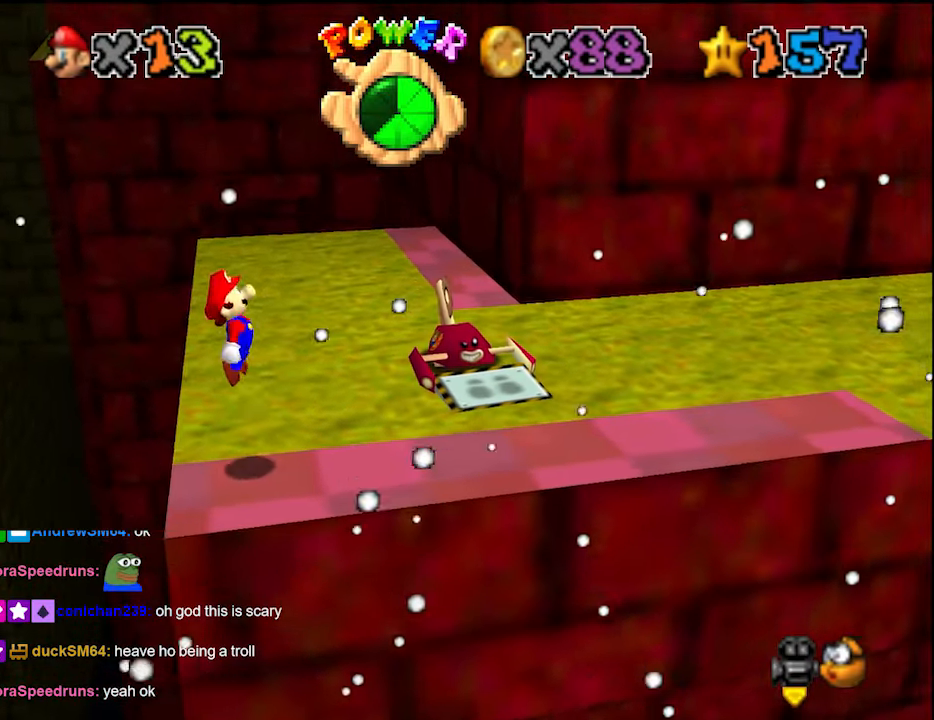
Gameplay with a controller (Nintendo layout); each line is a JSON object with the inputs held at the frame after it. "events" lists button and stick changes between this image and that frame as [ms after this image, input, new state], when the widget could be followed in between. Not read: L3 R3 START.
{"buttons": ["B"], "left_stick": "right", "events": [[33, "DPAD_DOWN", "up"], [100, "left_stick", "center"], [400, "B", "down"], [500, "left_stick", "right"]]}
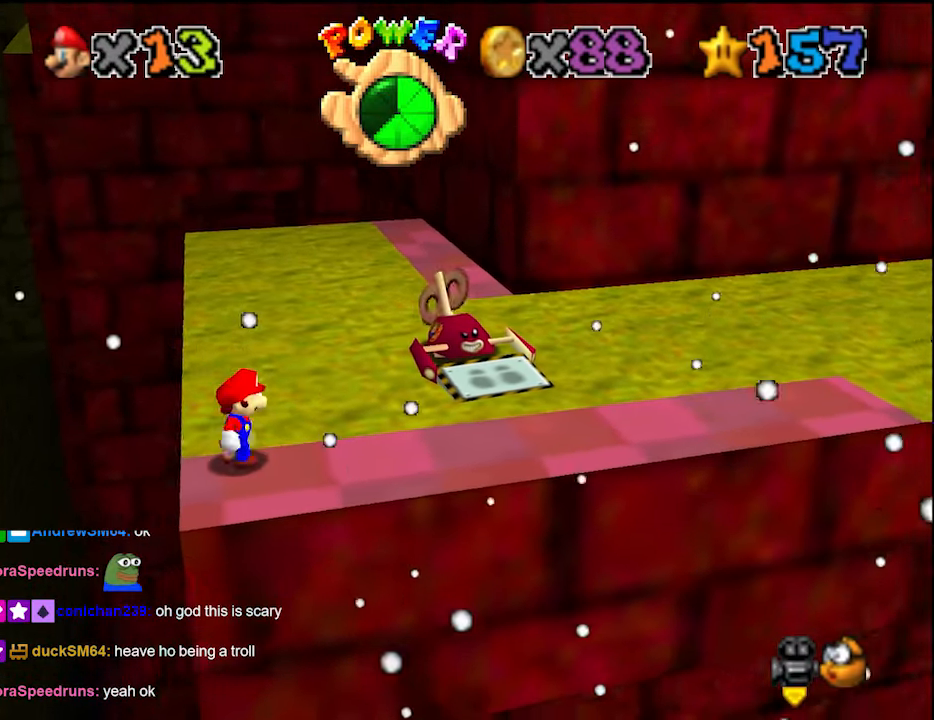
{"buttons": ["Z", "DPAD_DOWN"], "left_stick": "right", "events": [[33, "B", "up"], [166, "Z", "down"], [233, "A", "down"], [333, "A", "up"], [500, "DPAD_DOWN", "down"]]}
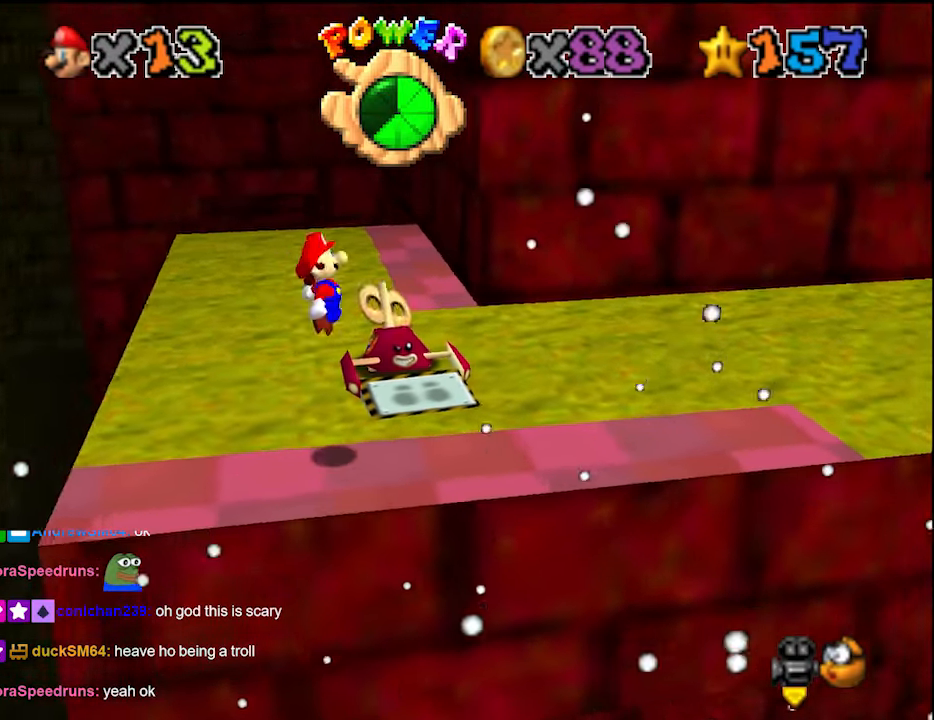
{"buttons": ["Z"], "left_stick": "right", "events": [[66, "DPAD_DOWN", "up"], [66, "left_stick", "center"], [466, "left_stick", "right"]]}
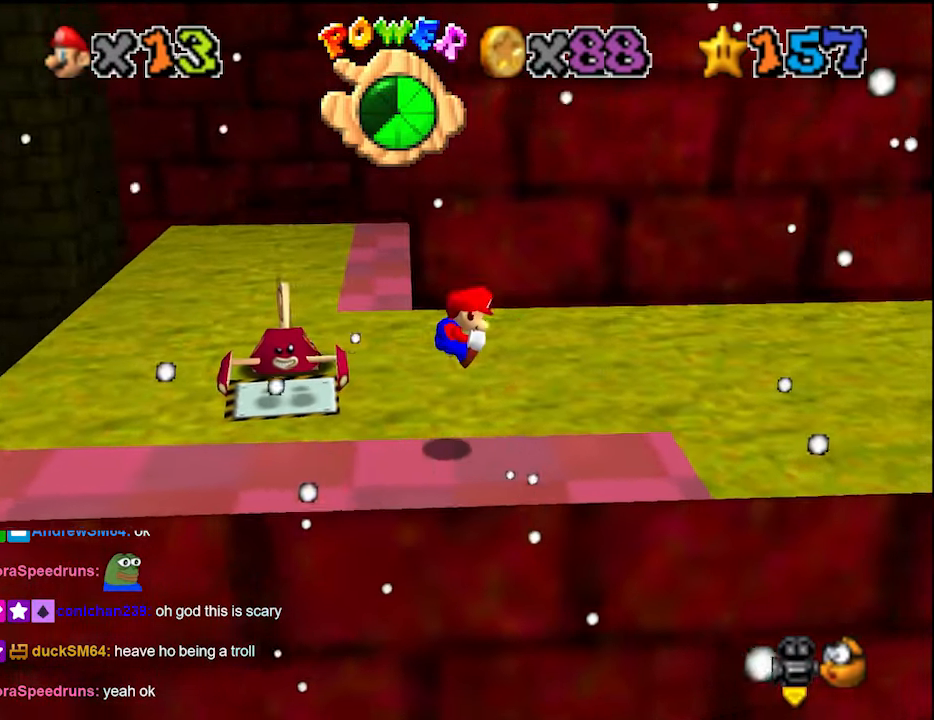
{"buttons": ["Z"], "left_stick": "up", "events": [[300, "A", "down"], [333, "left_stick", "up"], [433, "A", "up"]]}
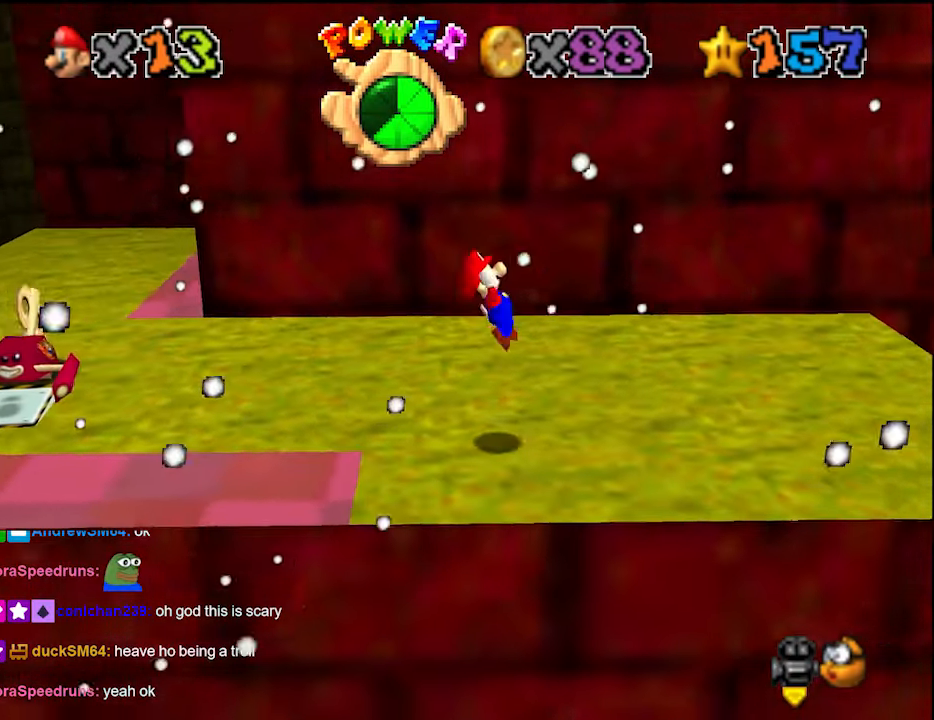
{"buttons": [], "left_stick": "up", "events": [[66, "Z", "up"]]}
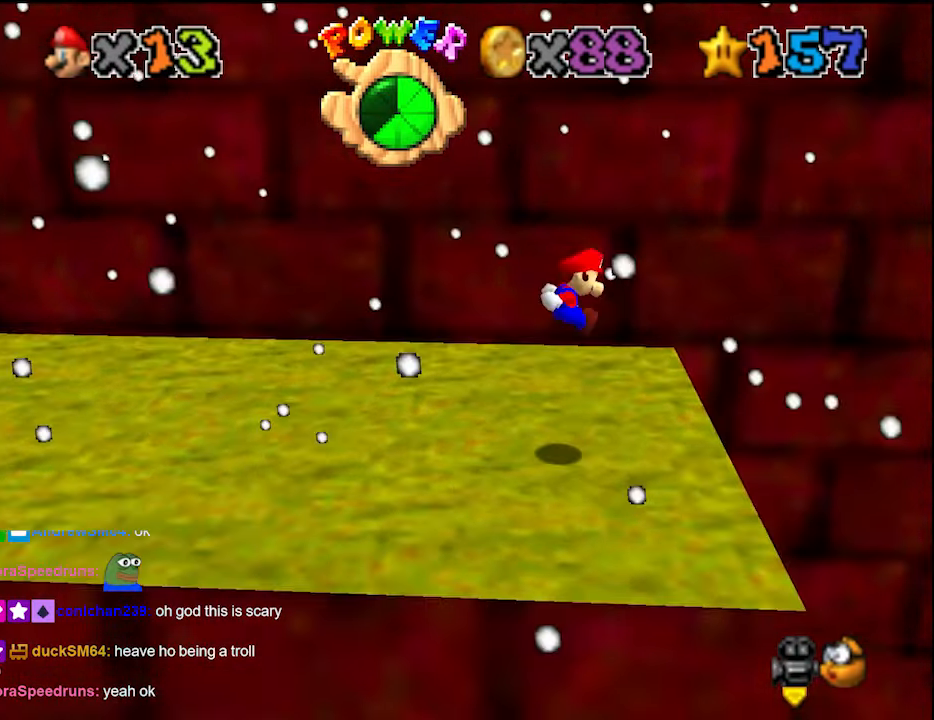
{"buttons": ["A"], "left_stick": "up-left", "events": [[166, "left_stick", "up-left"], [366, "A", "down"]]}
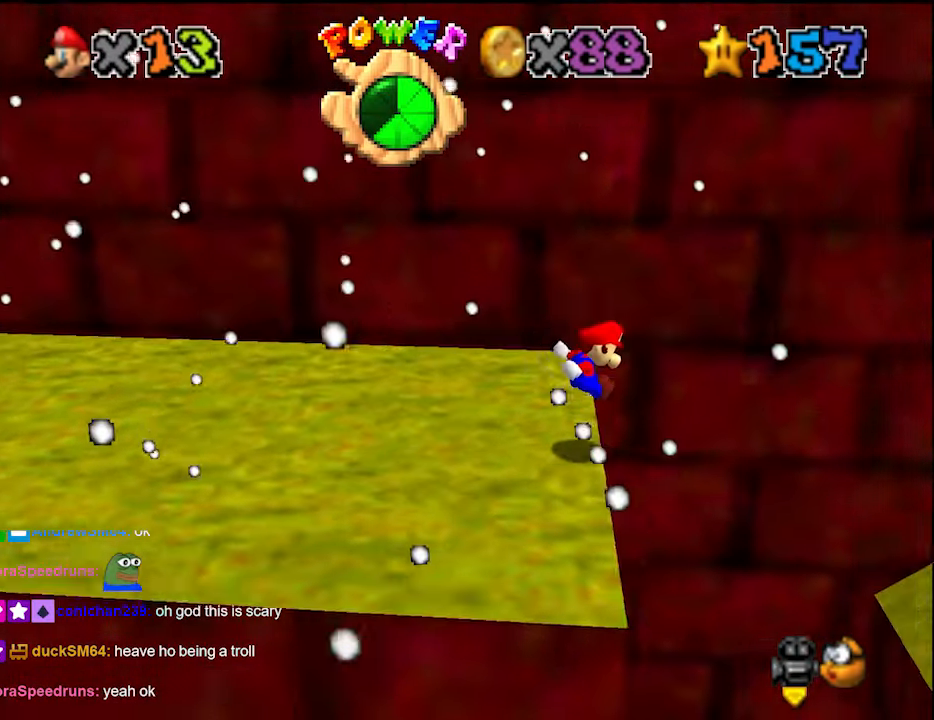
{"buttons": ["A"], "left_stick": "up", "events": [[133, "A", "up"], [300, "left_stick", "up"], [333, "A", "down"]]}
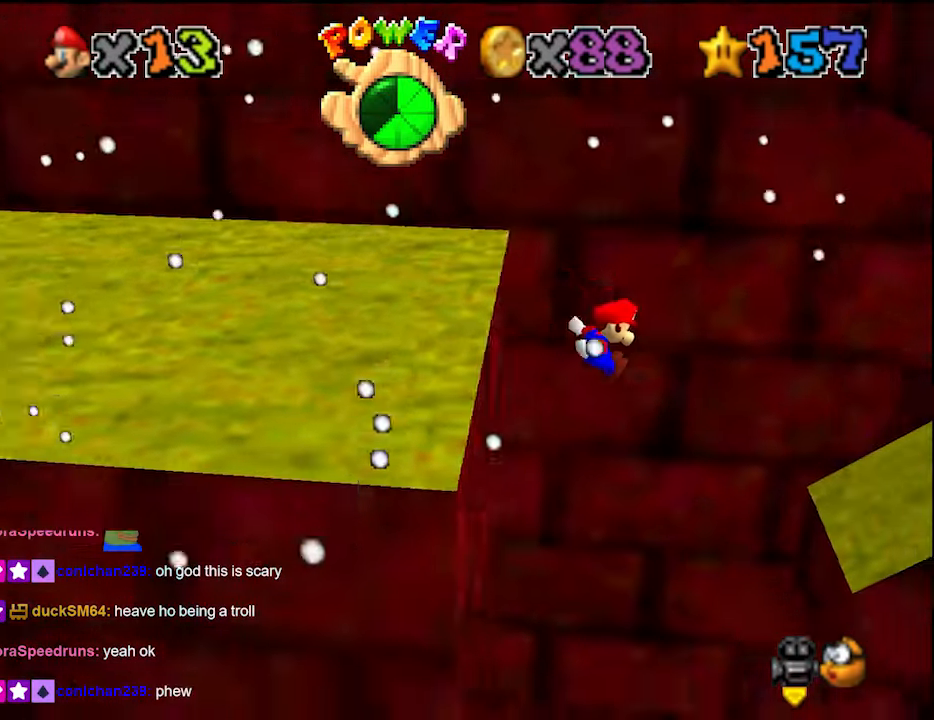
{"buttons": ["A"], "left_stick": "up", "events": [[266, "A", "up"], [433, "A", "down"]]}
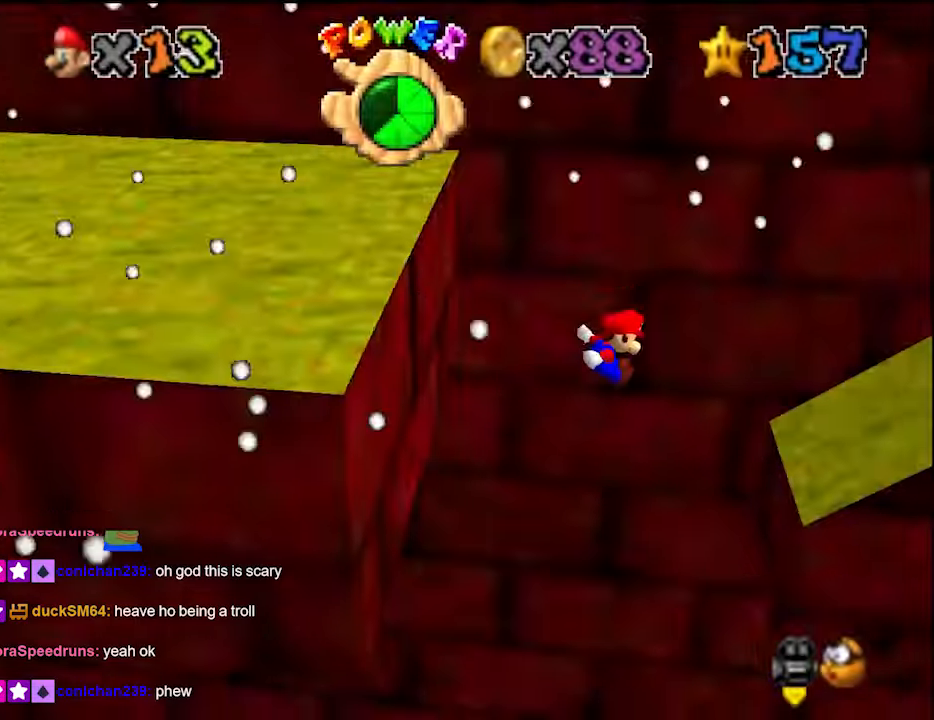
{"buttons": ["A"], "left_stick": "up-right", "events": [[33, "left_stick", "up-right"], [233, "A", "up"], [466, "A", "down"]]}
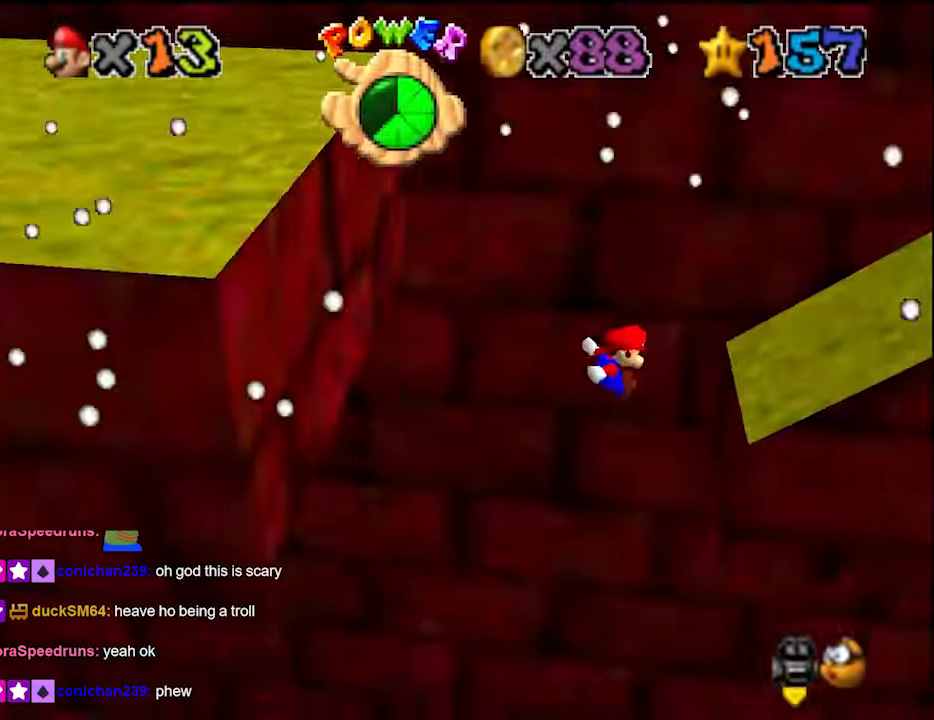
{"buttons": [], "left_stick": "up-right", "events": [[200, "A", "up"], [400, "A", "down"], [466, "A", "up"]]}
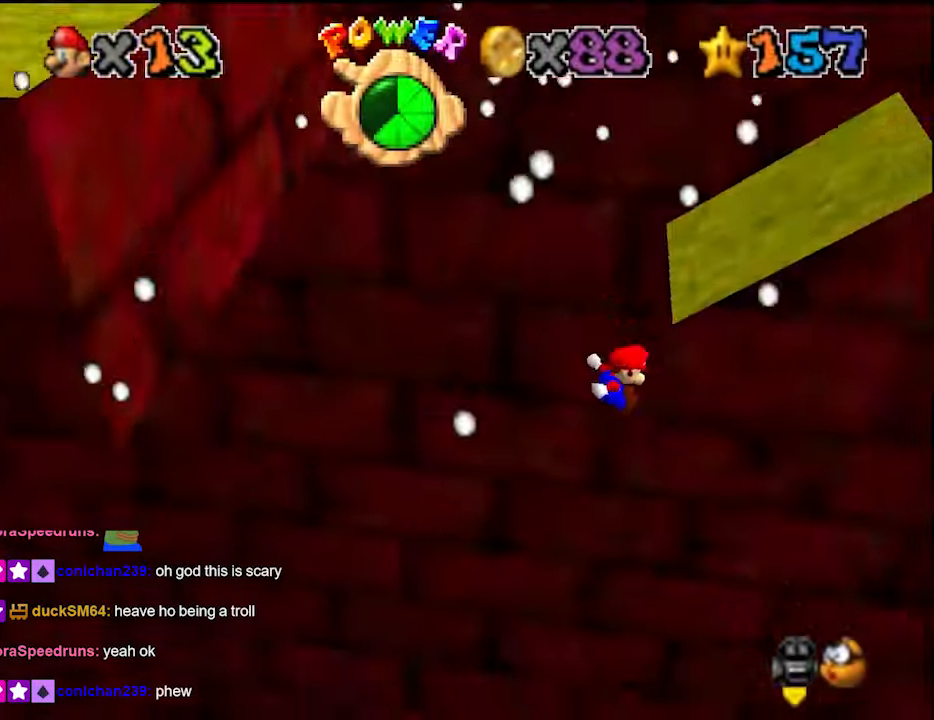
{"buttons": ["A"], "left_stick": "up-left", "events": [[66, "A", "down"], [100, "left_stick", "up-left"], [133, "C_DOWN", "down"], [266, "A", "up"], [266, "C_DOWN", "up"], [400, "A", "down"]]}
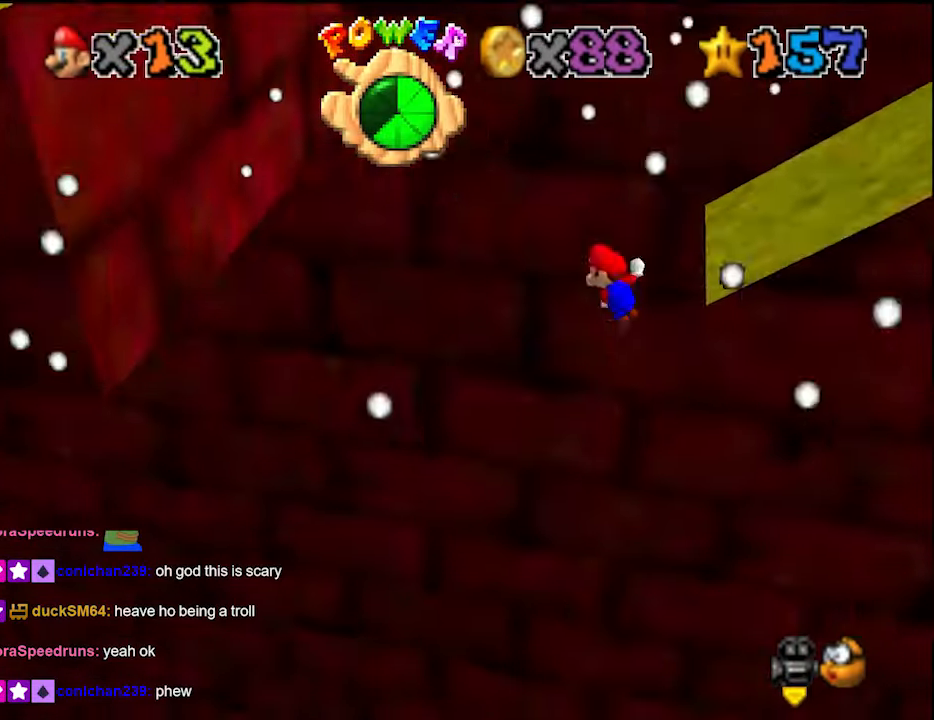
{"buttons": [], "left_stick": "up-left", "events": [[366, "A", "up"]]}
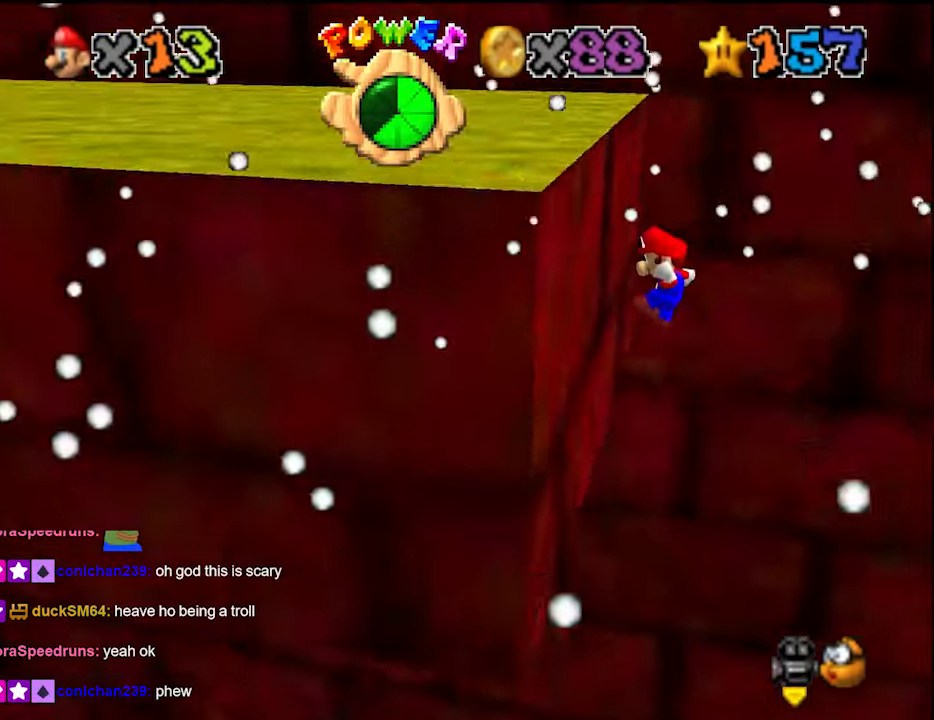
{"buttons": ["A"], "left_stick": "right", "events": [[66, "A", "down"], [66, "left_stick", "right"], [200, "A", "up"], [333, "A", "down"]]}
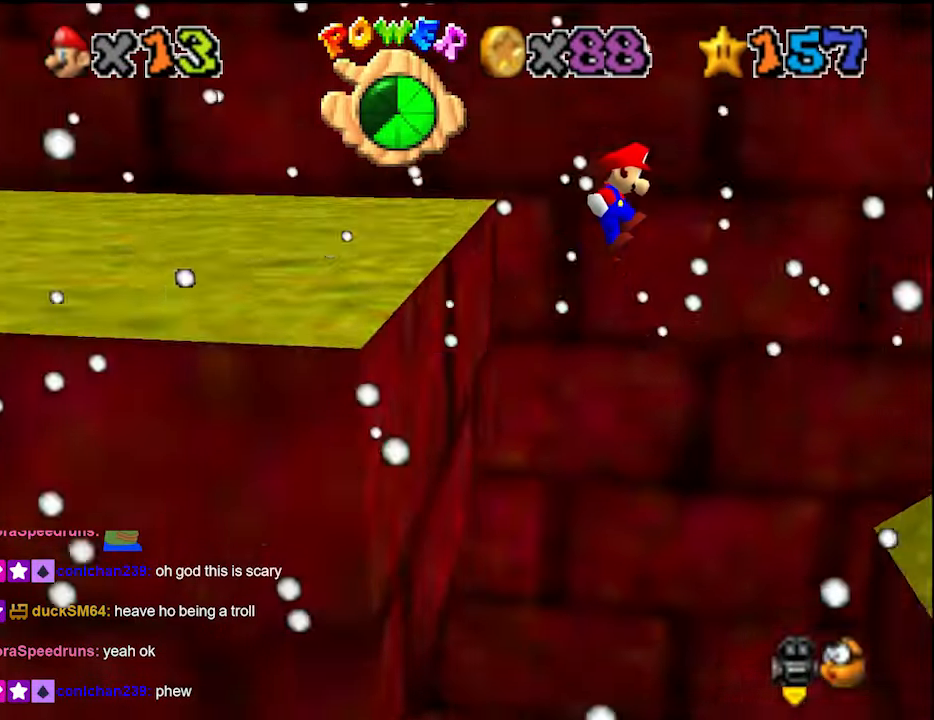
{"buttons": [], "left_stick": "up-left", "events": [[333, "A", "up"], [500, "left_stick", "up-left"]]}
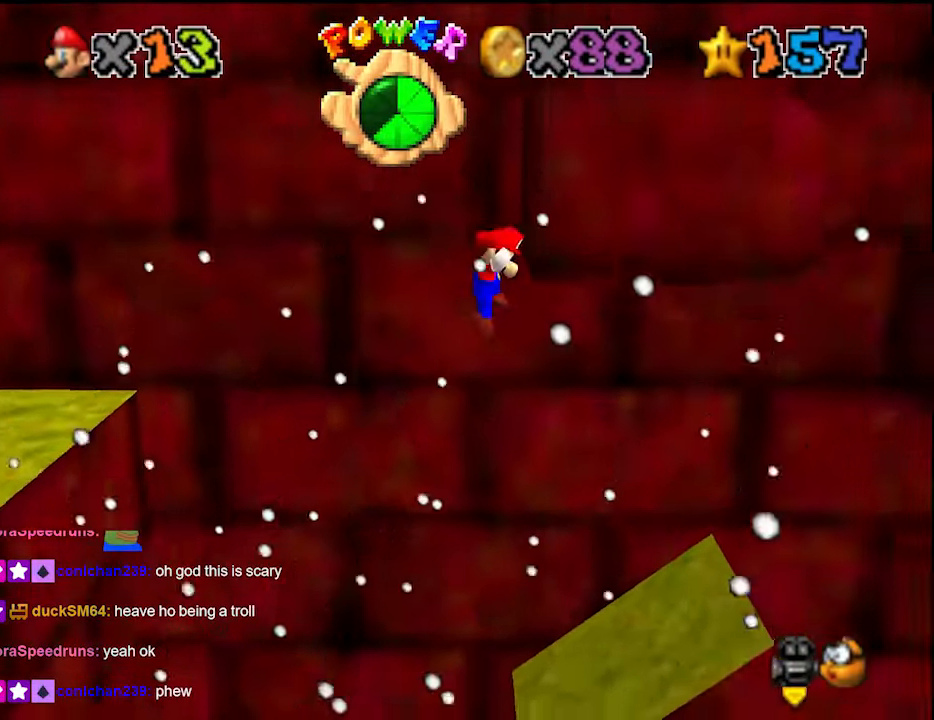
{"buttons": ["A"], "left_stick": "left", "events": [[33, "A", "down"], [33, "left_stick", "left"]]}
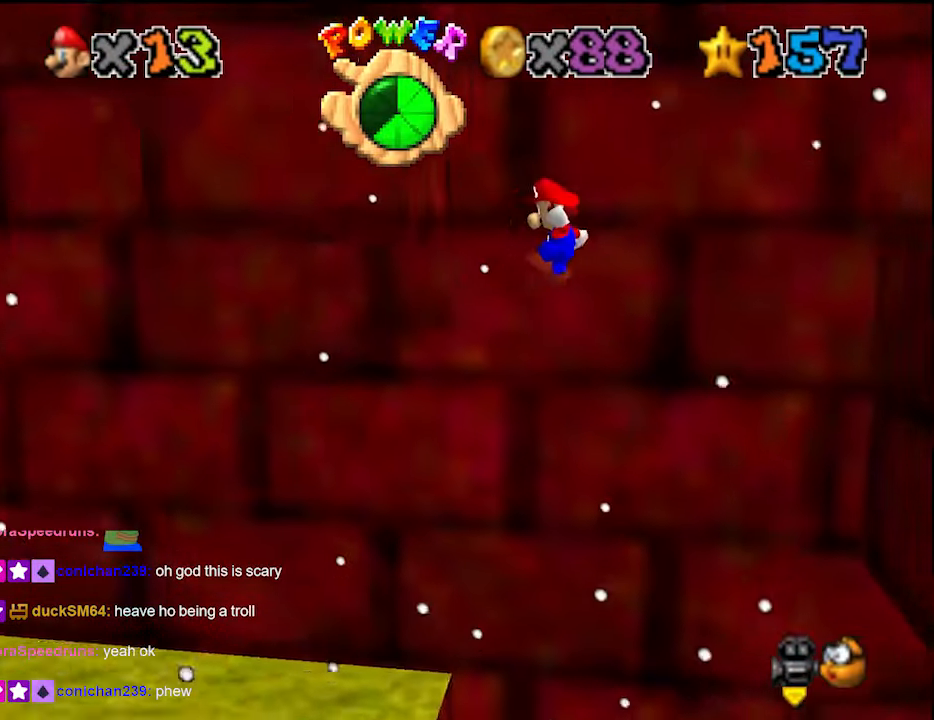
{"buttons": ["A"], "left_stick": "right", "events": [[100, "A", "up"], [200, "left_stick", "center"], [266, "A", "down"], [266, "left_stick", "right"]]}
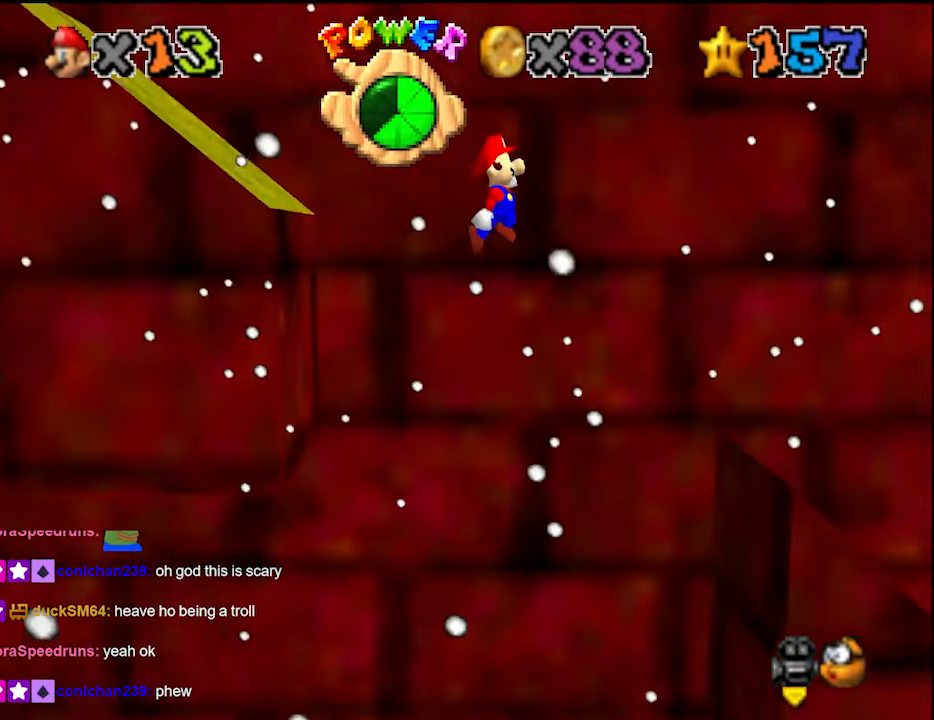
{"buttons": [], "left_stick": "left", "events": [[200, "A", "up"], [266, "left_stick", "center"], [300, "DPAD_DOWN", "down"], [333, "left_stick", "left"], [400, "DPAD_DOWN", "up"]]}
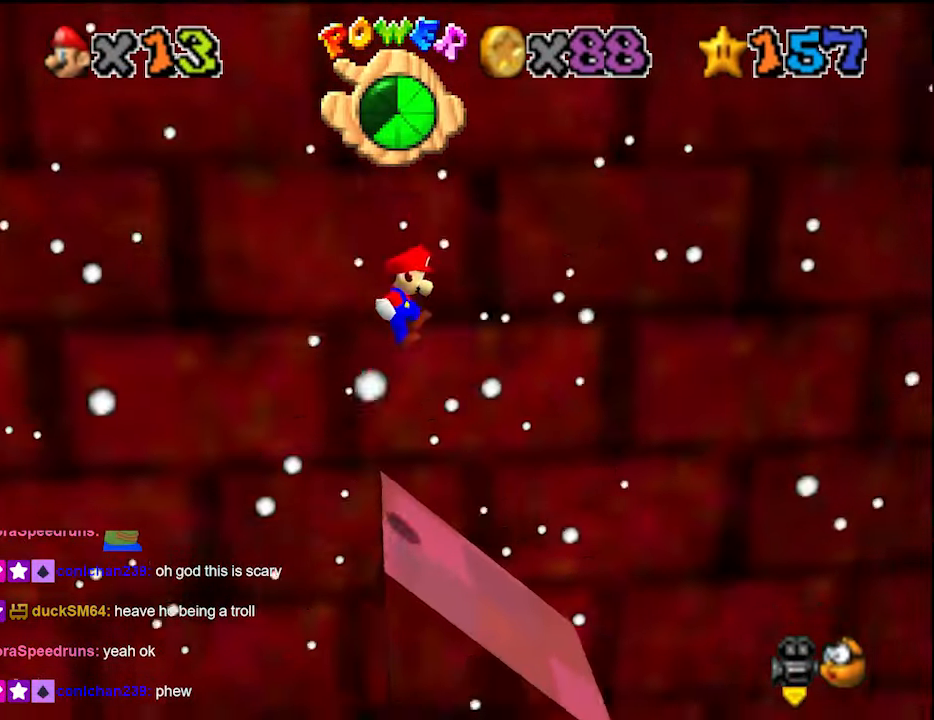
{"buttons": [], "left_stick": "right", "events": [[200, "left_stick", "center"], [300, "left_stick", "right"]]}
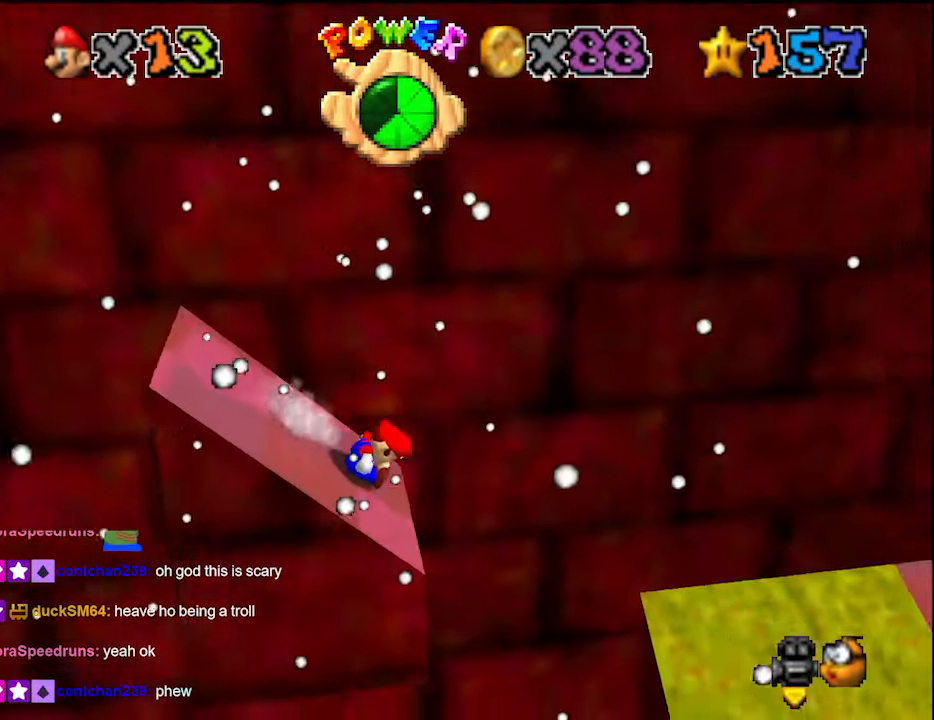
{"buttons": ["A"], "left_stick": "right", "events": [[33, "A", "down"]]}
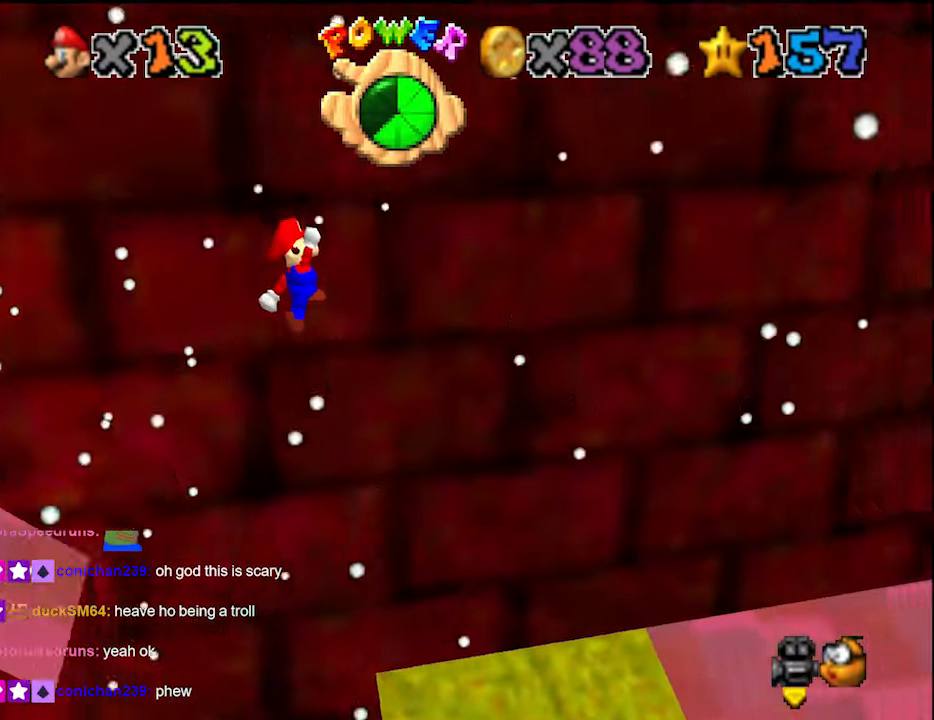
{"buttons": [], "left_stick": "down-left", "events": [[33, "A", "up"], [133, "C_LEFT", "down"], [266, "C_LEFT", "up"], [333, "left_stick", "down-left"]]}
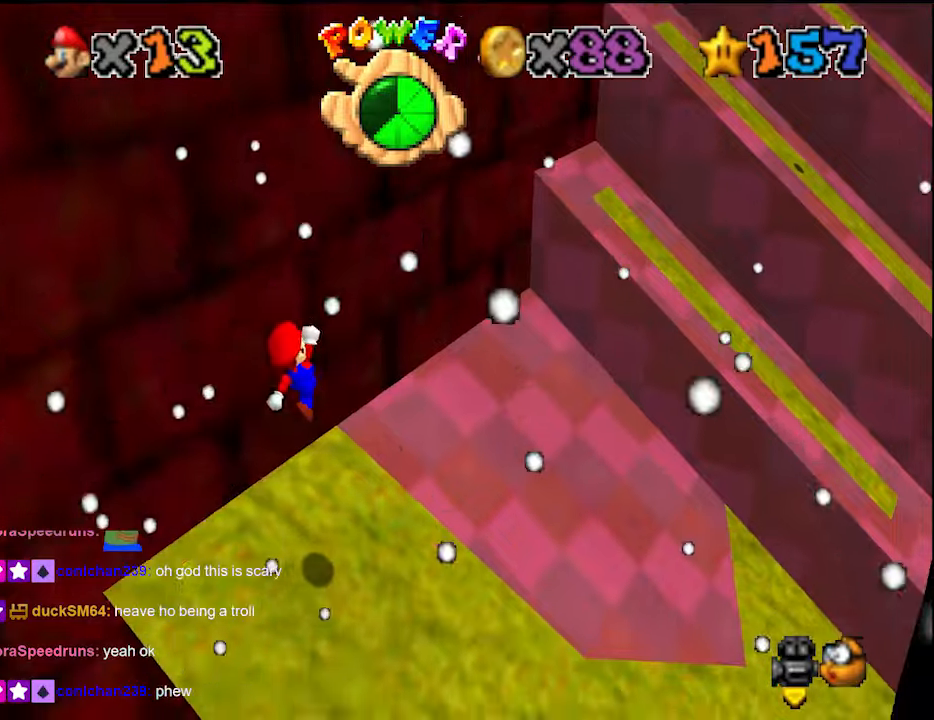
{"buttons": [], "left_stick": "up", "events": [[100, "B", "down"], [133, "B", "up"], [133, "left_stick", "up-right"], [266, "DPAD_DOWN", "down"], [300, "left_stick", "up"], [333, "DPAD_DOWN", "up"]]}
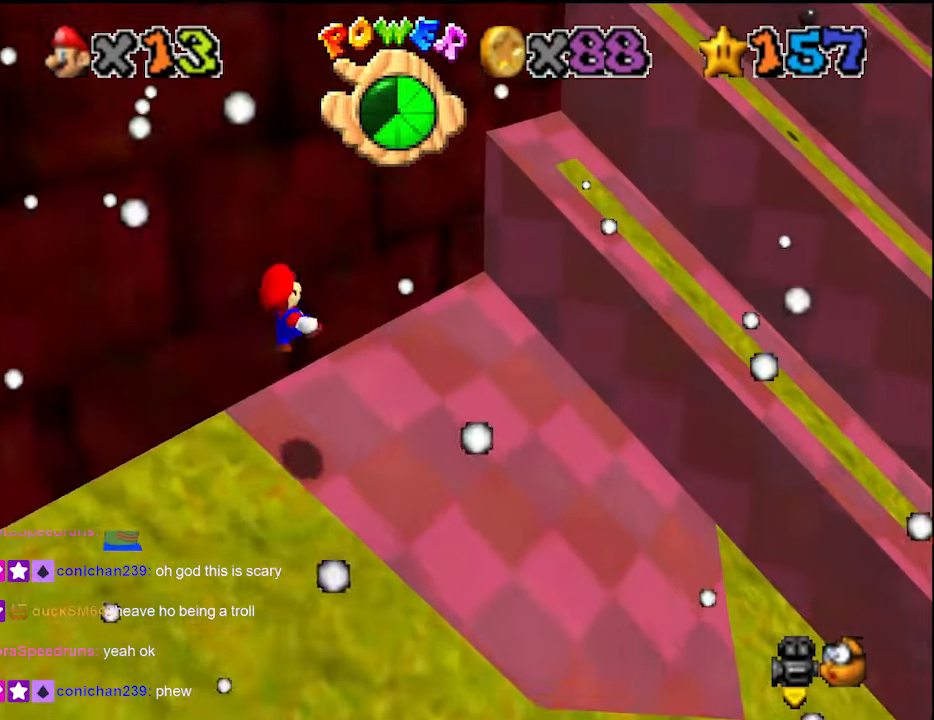
{"buttons": [], "left_stick": "left", "events": [[33, "DPAD_DOWN", "down"], [100, "DPAD_DOWN", "up"], [166, "left_stick", "up-right"], [333, "left_stick", "down-right"], [433, "left_stick", "down-left"], [500, "left_stick", "left"]]}
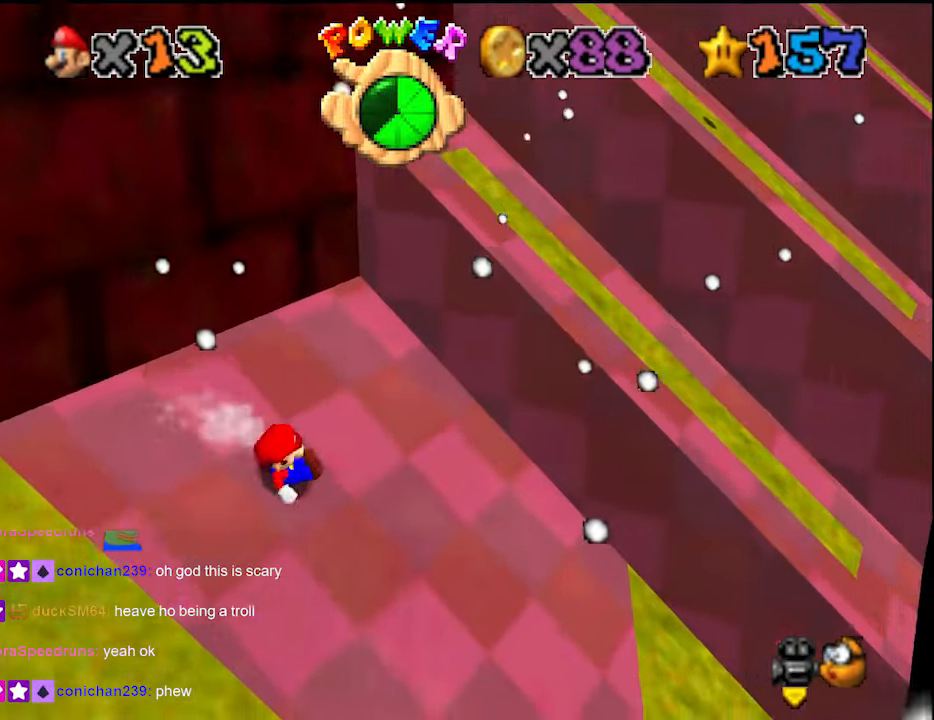
{"buttons": ["A"], "left_stick": "left", "events": [[33, "A", "down"]]}
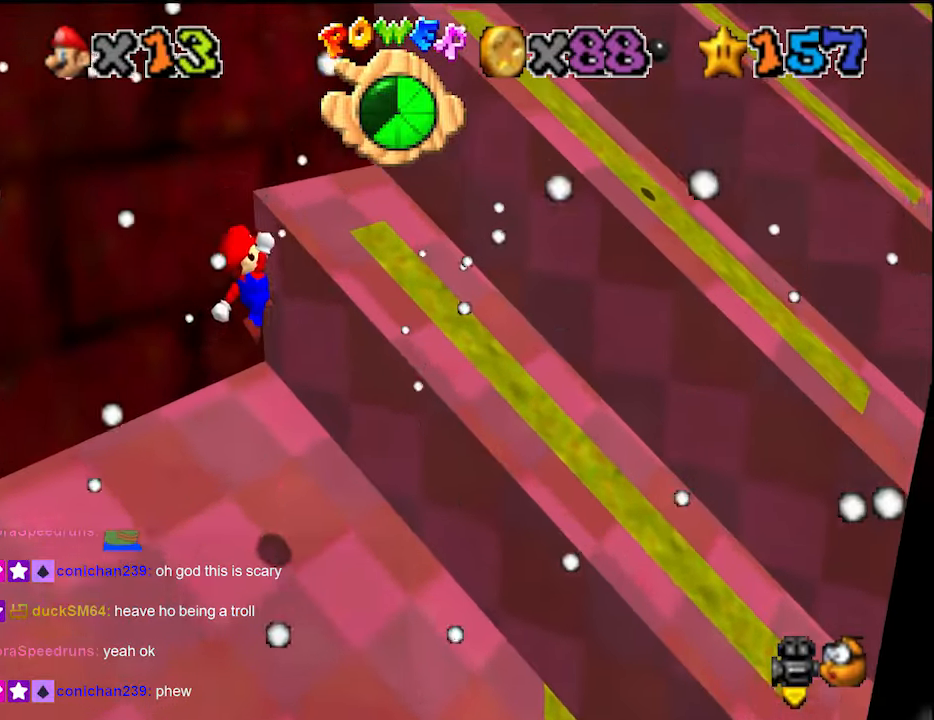
{"buttons": [], "left_stick": "up", "events": [[33, "left_stick", "up-left"], [100, "B", "down"], [166, "A", "up"], [266, "B", "up"], [333, "left_stick", "up"], [366, "DPAD_DOWN", "down"], [400, "DPAD_DOWN", "up"]]}
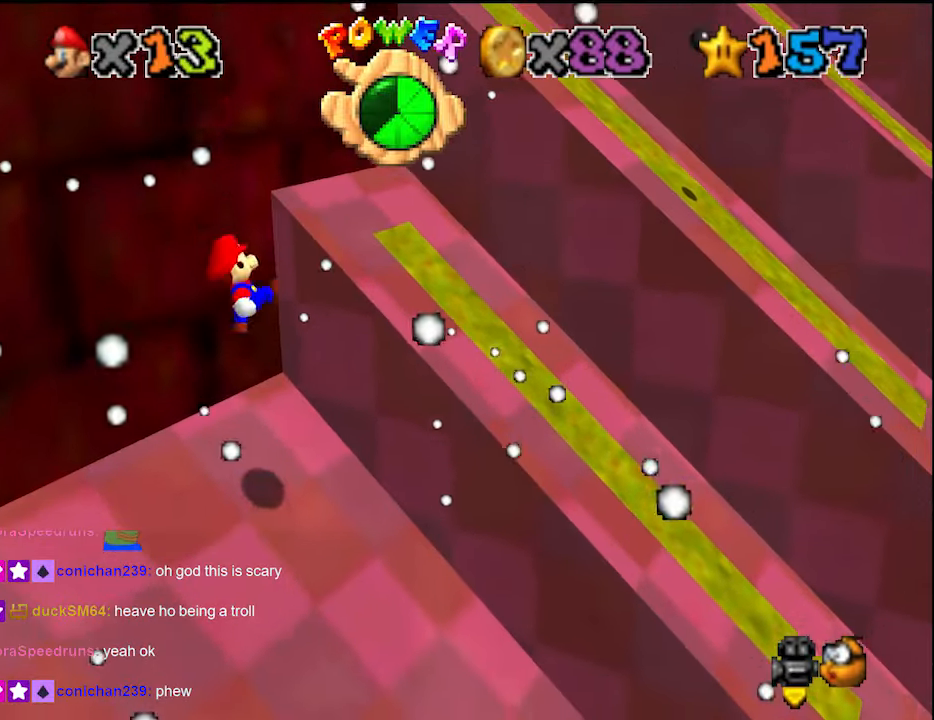
{"buttons": ["A"], "left_stick": "center", "events": [[166, "left_stick", "center"], [400, "A", "down"]]}
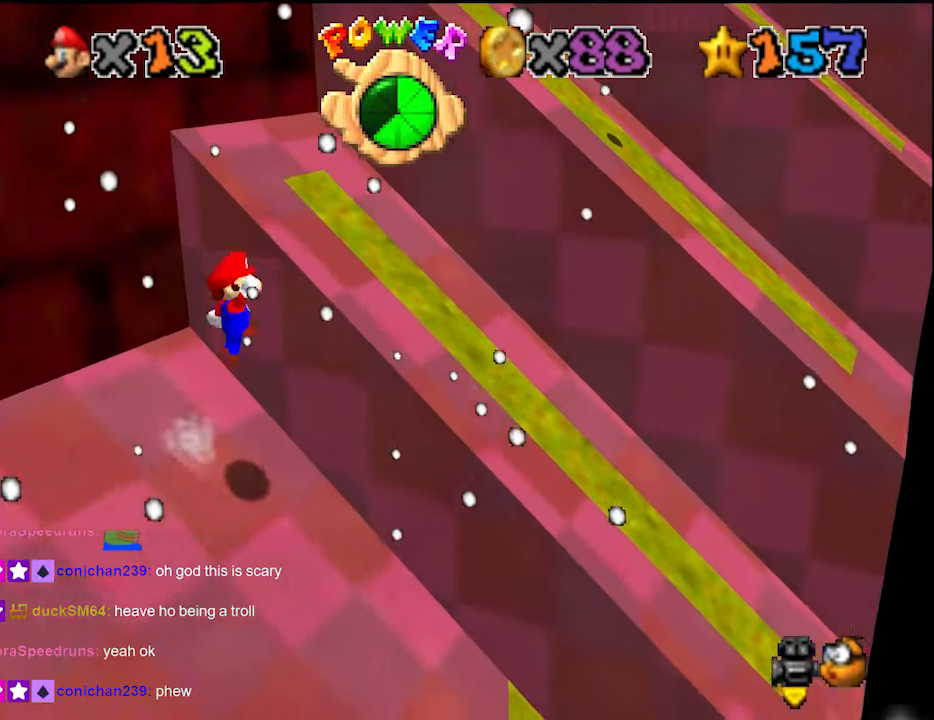
{"buttons": ["DPAD_DOWN"], "left_stick": "up-left", "events": [[66, "left_stick", "left"], [133, "left_stick", "up-left"], [300, "B", "down"], [333, "A", "up"], [433, "B", "up"], [466, "DPAD_DOWN", "down"]]}
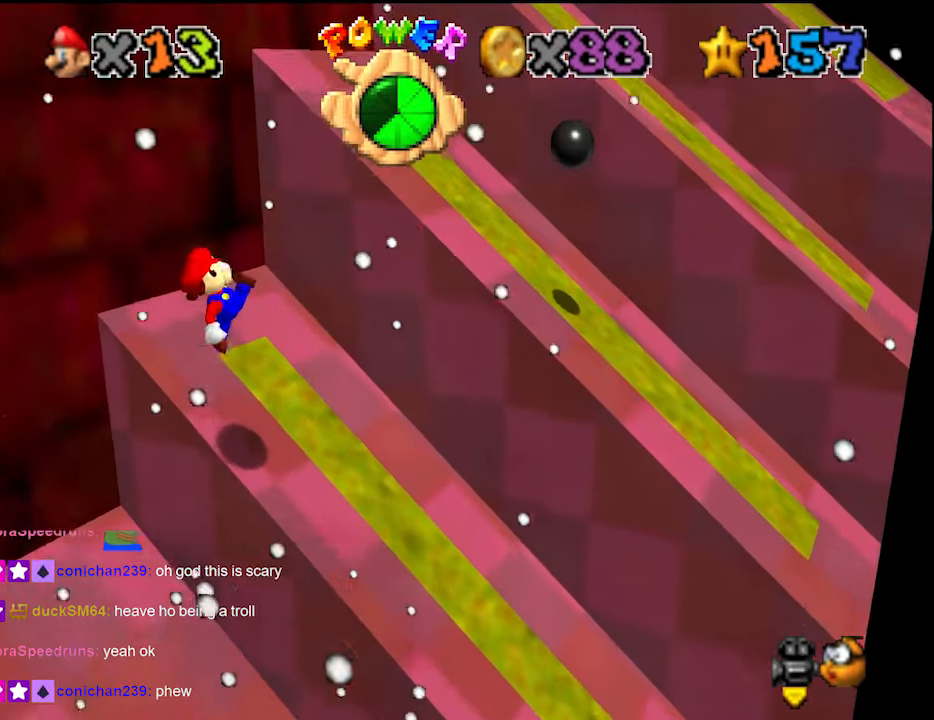
{"buttons": [], "left_stick": "up-left", "events": [[66, "DPAD_DOWN", "up"], [366, "A", "down"], [466, "A", "up"]]}
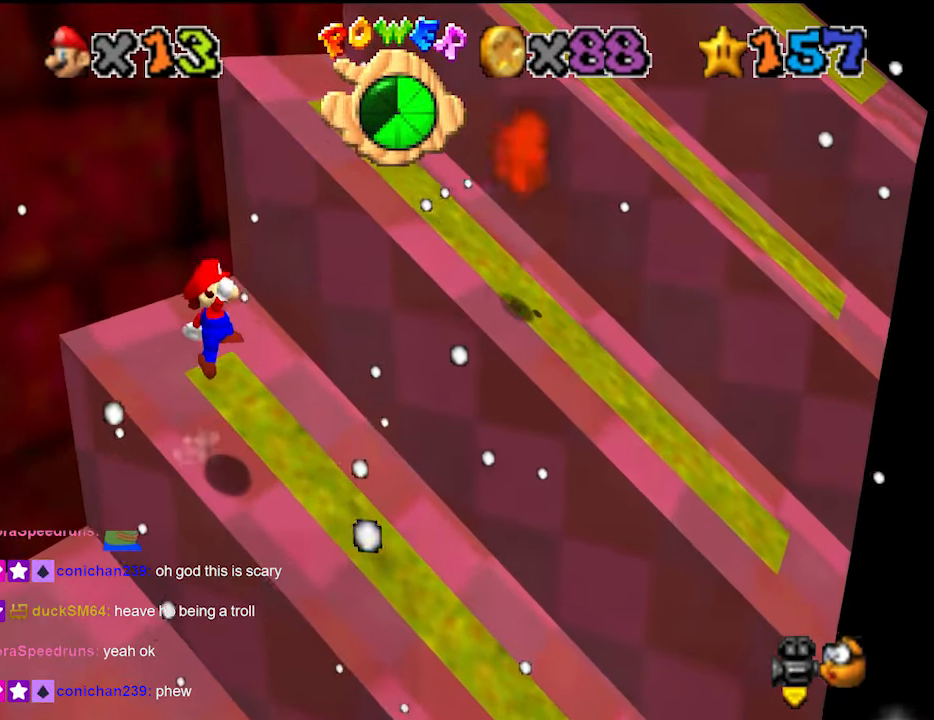
{"buttons": [], "left_stick": "up", "events": [[133, "B", "down"], [200, "B", "up"], [333, "DPAD_DOWN", "down"], [366, "left_stick", "center"], [433, "DPAD_DOWN", "up"], [500, "left_stick", "up"]]}